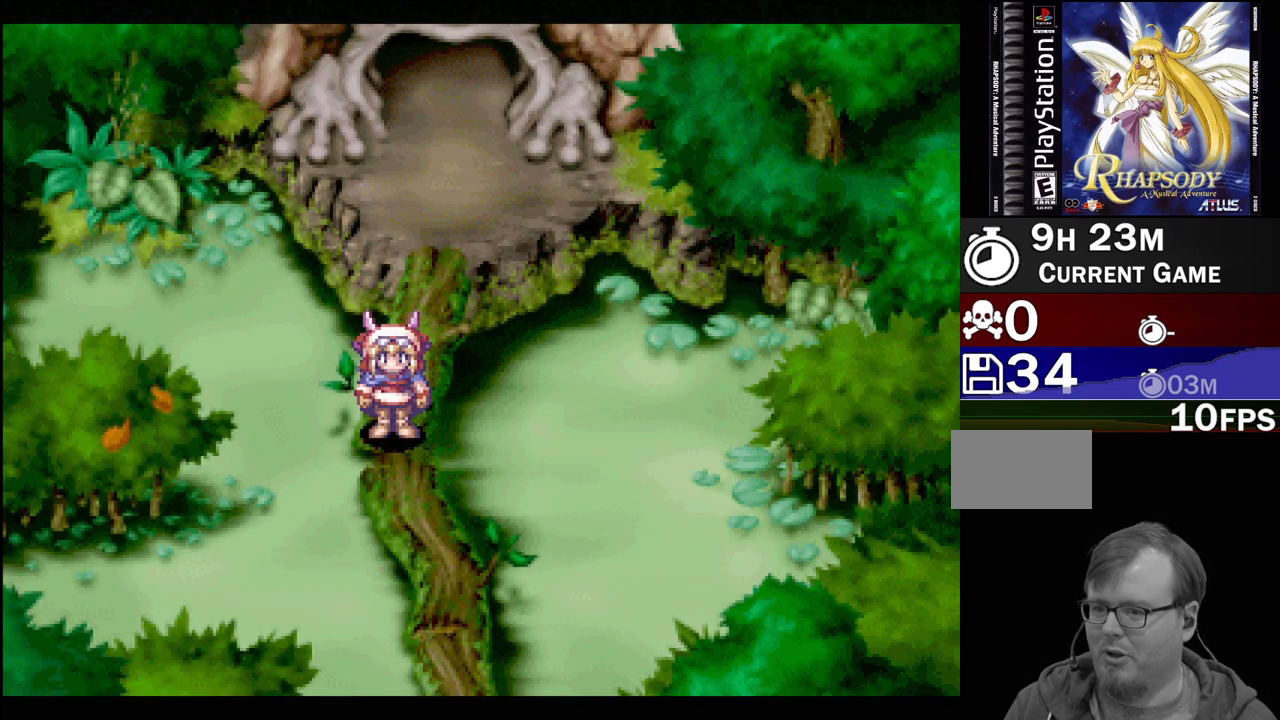
Gameplay with a controller (PlayStation layout); each line is a JSON object with the inputs held at the frame after it. "events" lists button and stick changes between this image and that frame as [ms after this image, input, new state], when the widget could be followed in between. Not read: L3 R3.
{"buttons": ["TRIANGLE", "DPAD_DOWN", "DPAD_RIGHT"], "events": [[233, "DPAD_DOWN", "down"], [267, "TRIANGLE", "down"], [300, "DPAD_RIGHT", "down"]]}
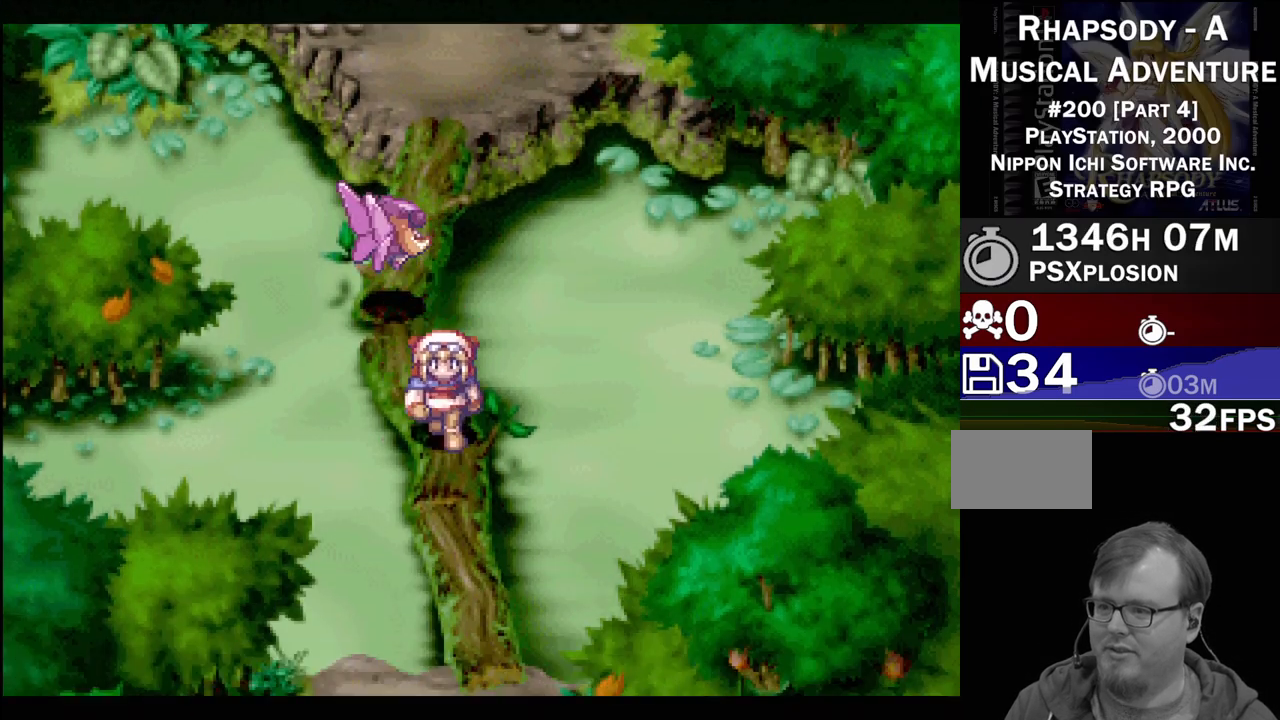
{"buttons": ["TRIANGLE", "DPAD_DOWN"], "events": [[167, "DPAD_RIGHT", "up"]]}
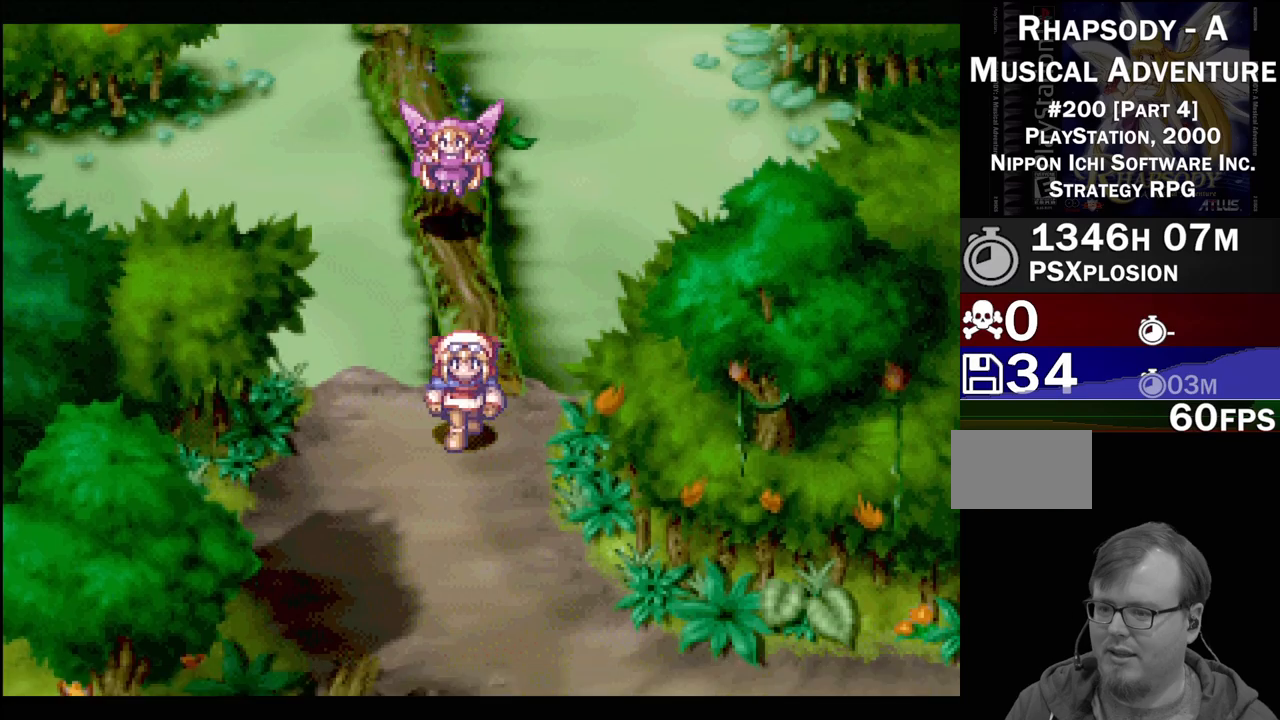
{"buttons": ["TRIANGLE", "DPAD_DOWN", "DPAD_RIGHT"], "events": [[250, "DPAD_RIGHT", "down"]]}
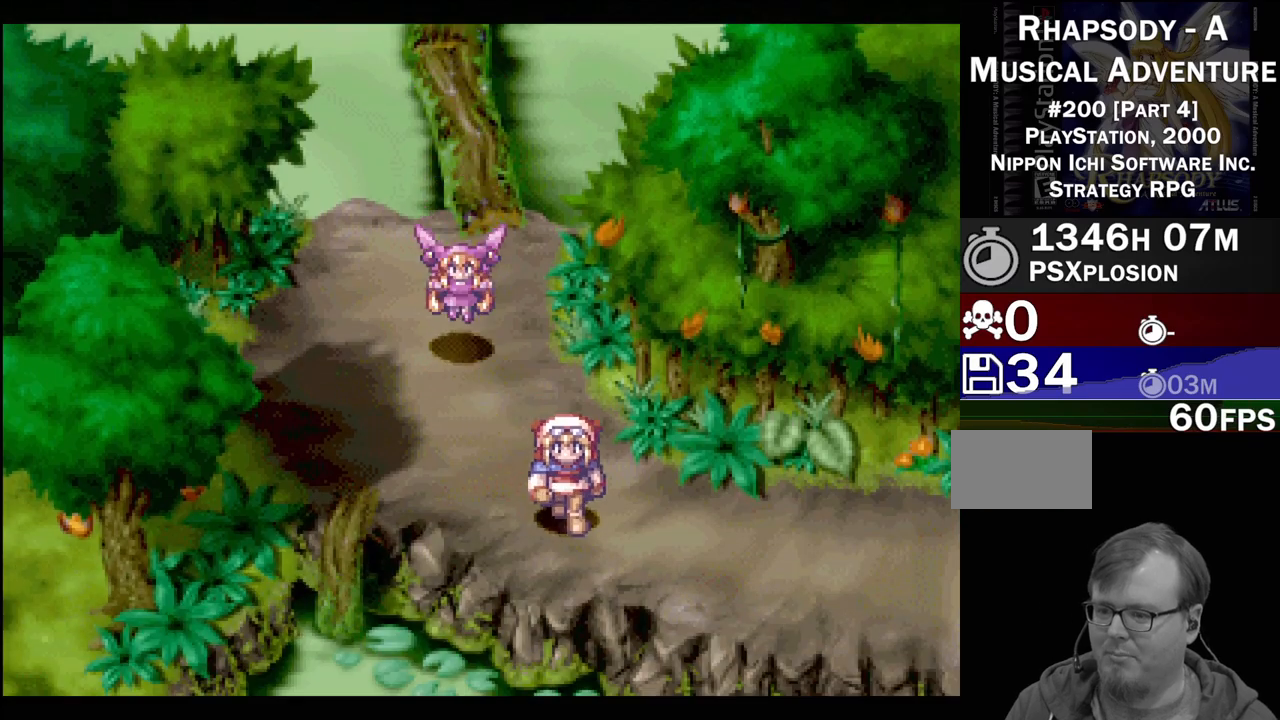
{"buttons": ["TRIANGLE", "DPAD_RIGHT"], "events": [[83, "DPAD_DOWN", "up"]]}
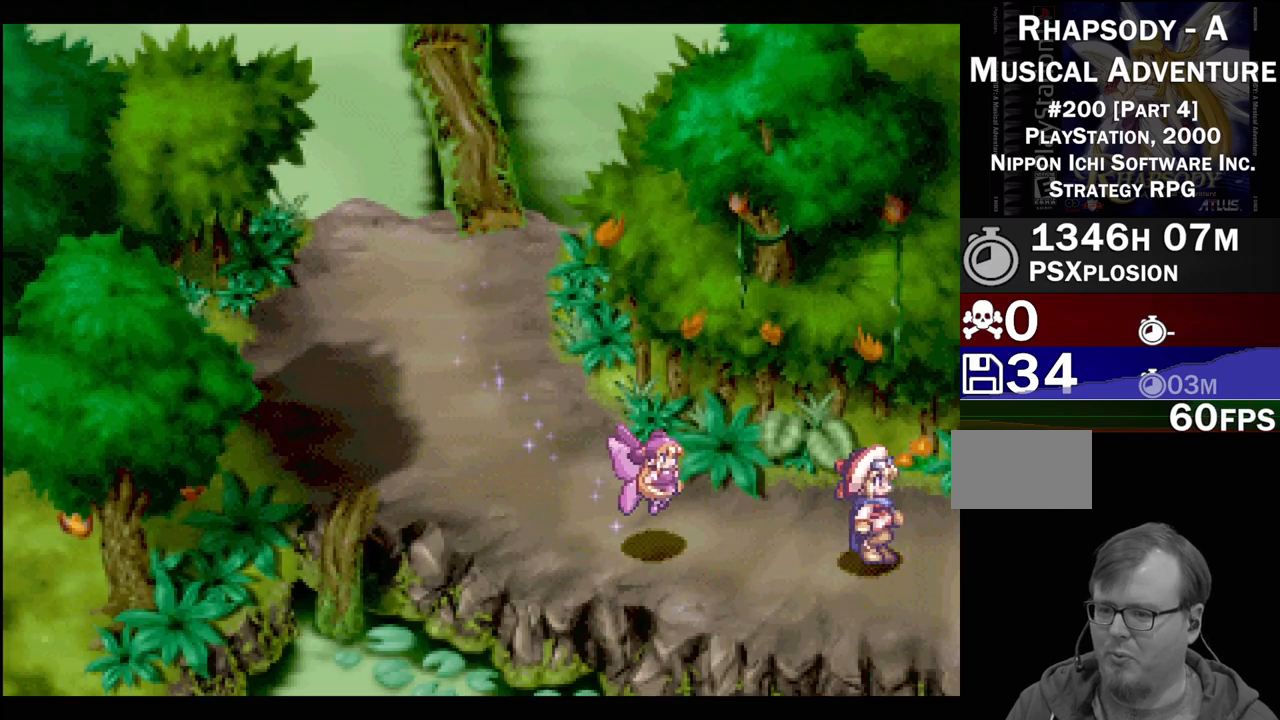
{"buttons": [], "events": [[333, "DPAD_RIGHT", "up"], [450, "TRIANGLE", "up"]]}
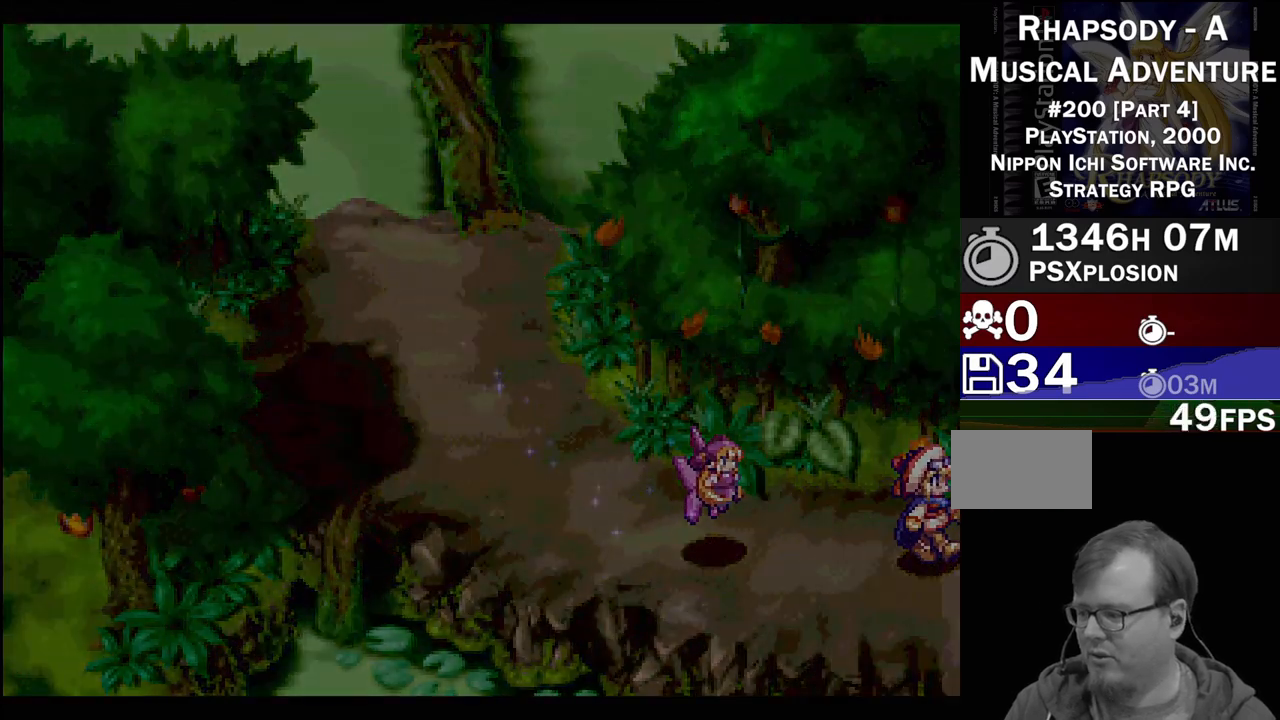
{"buttons": [], "events": []}
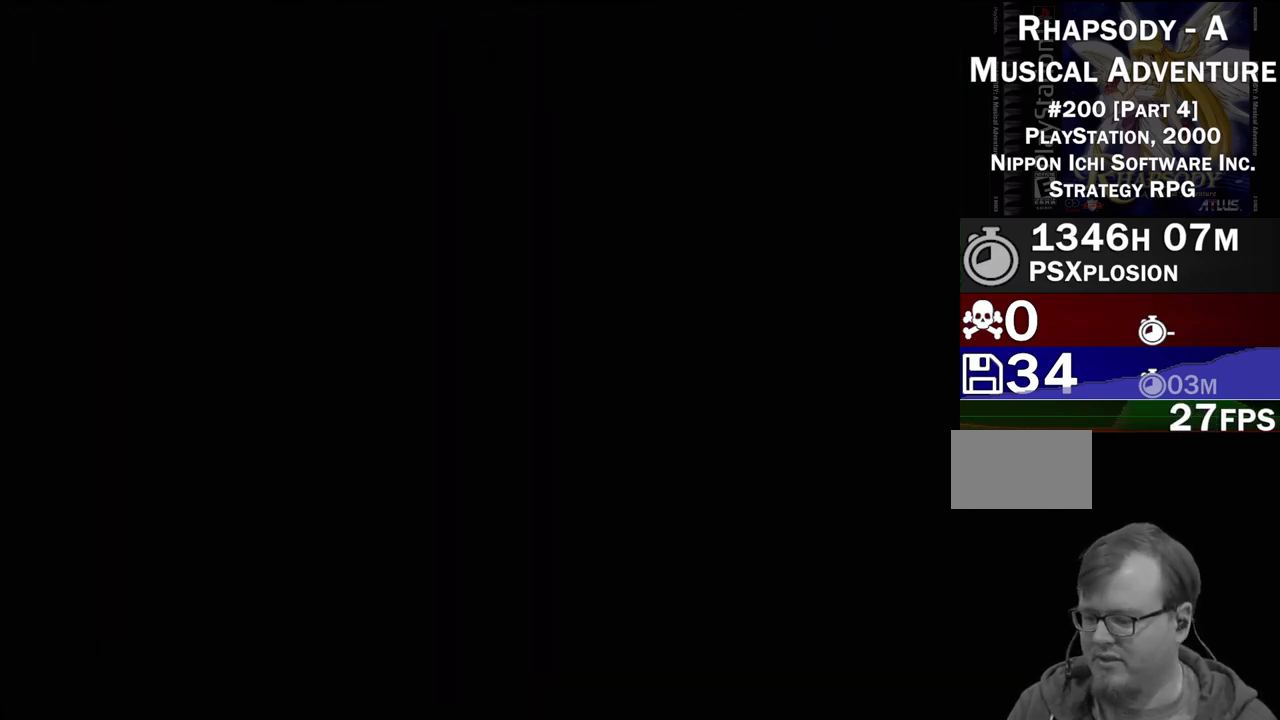
{"buttons": [], "events": []}
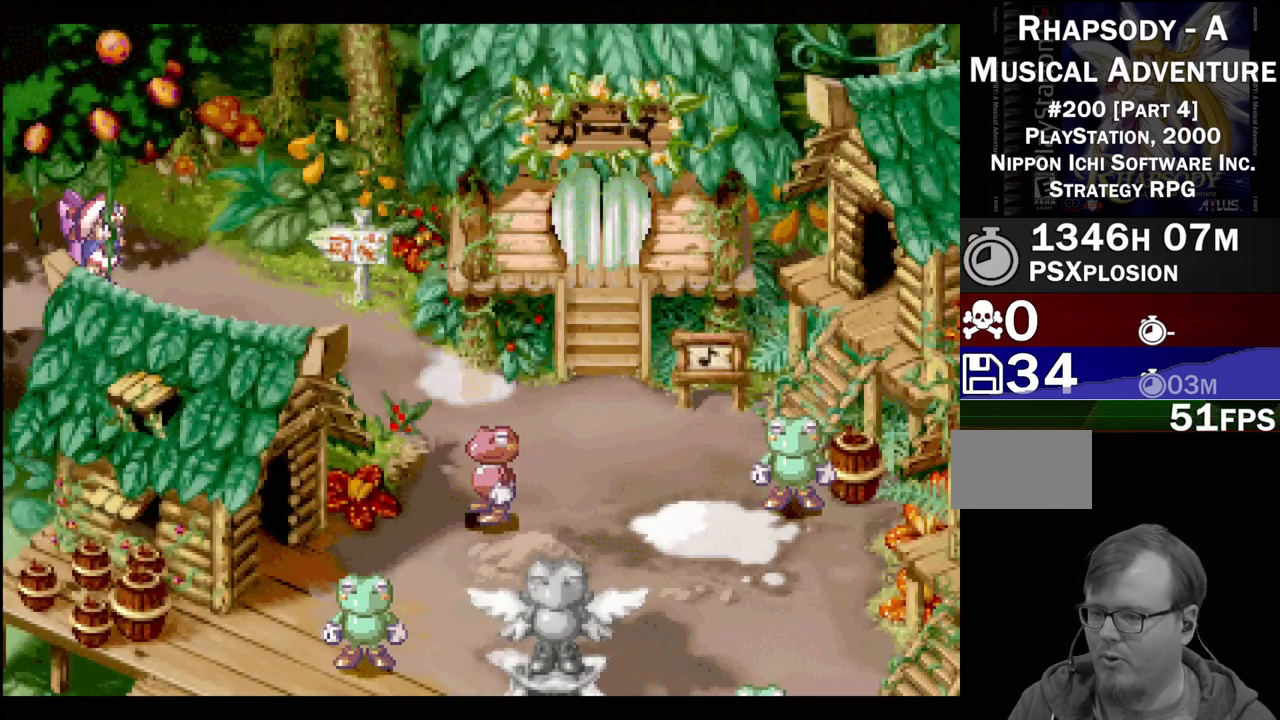
{"buttons": [], "events": []}
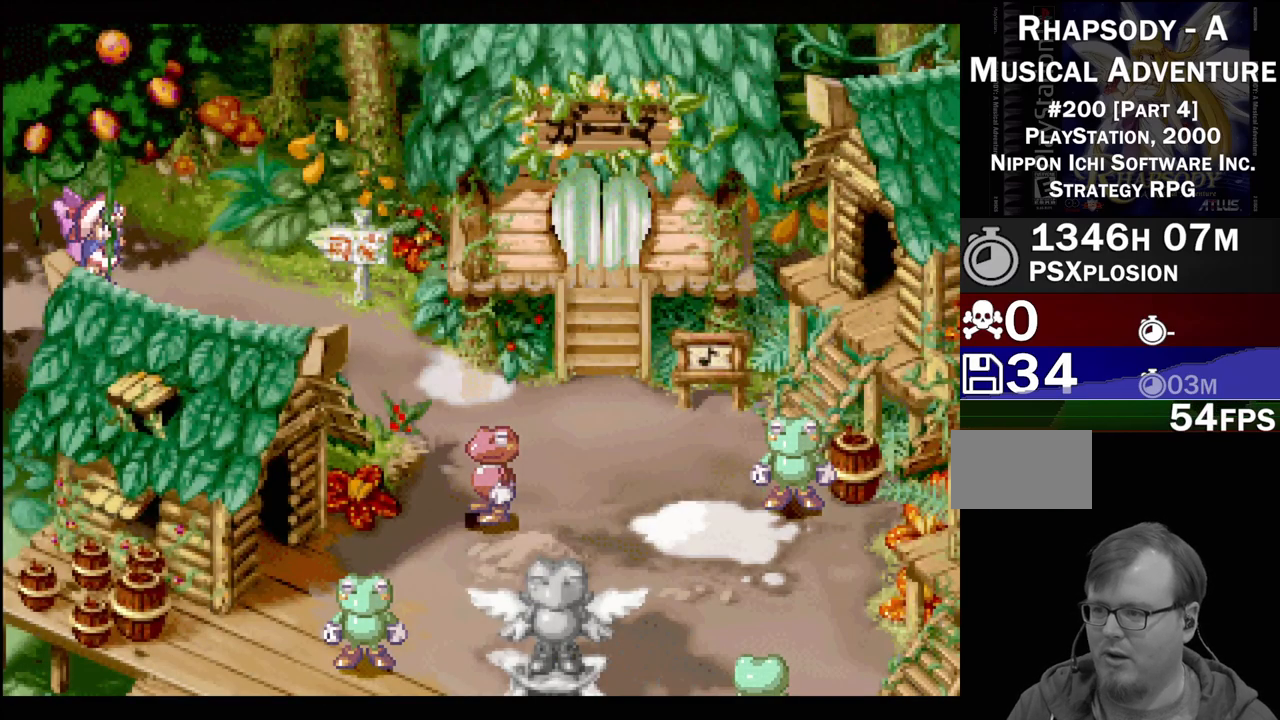
{"buttons": ["TRIANGLE", "DPAD_RIGHT"], "events": [[83, "TRIANGLE", "down"], [100, "DPAD_DOWN", "down"], [100, "DPAD_RIGHT", "down"], [217, "DPAD_DOWN", "up"]]}
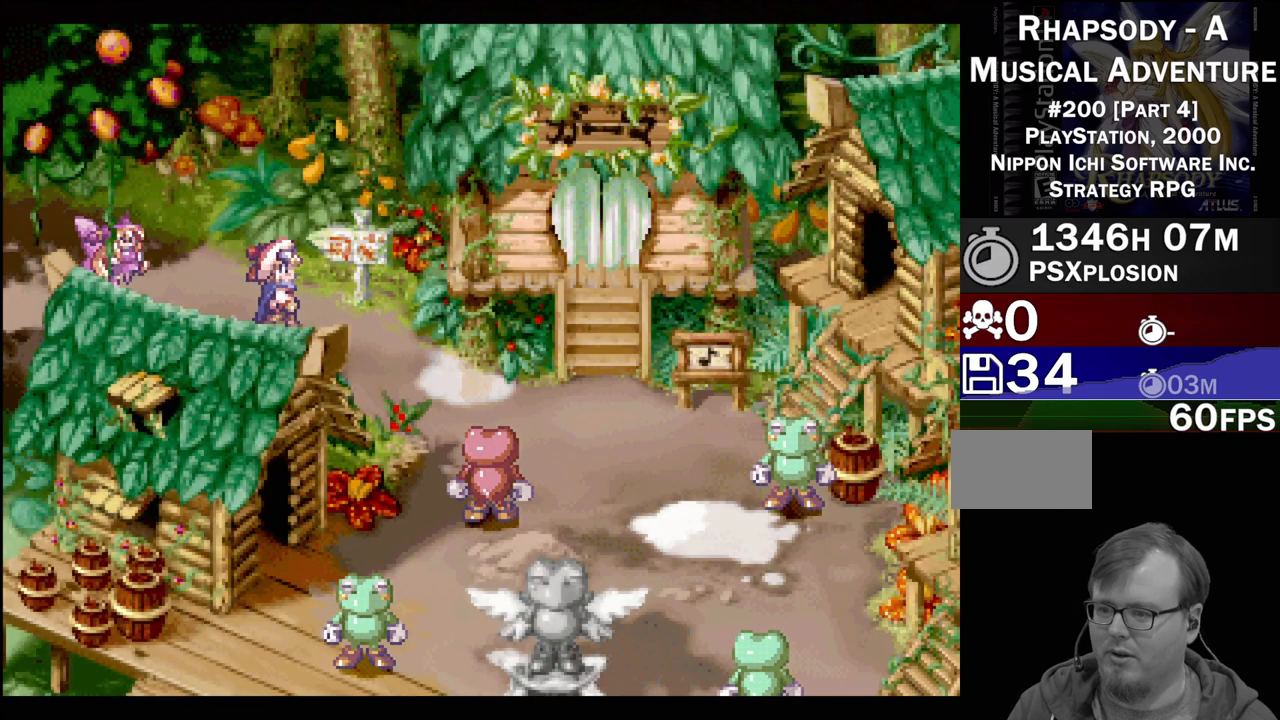
{"buttons": ["TRIANGLE", "DPAD_RIGHT"], "events": [[50, "DPAD_DOWN", "down"], [183, "DPAD_DOWN", "up"]]}
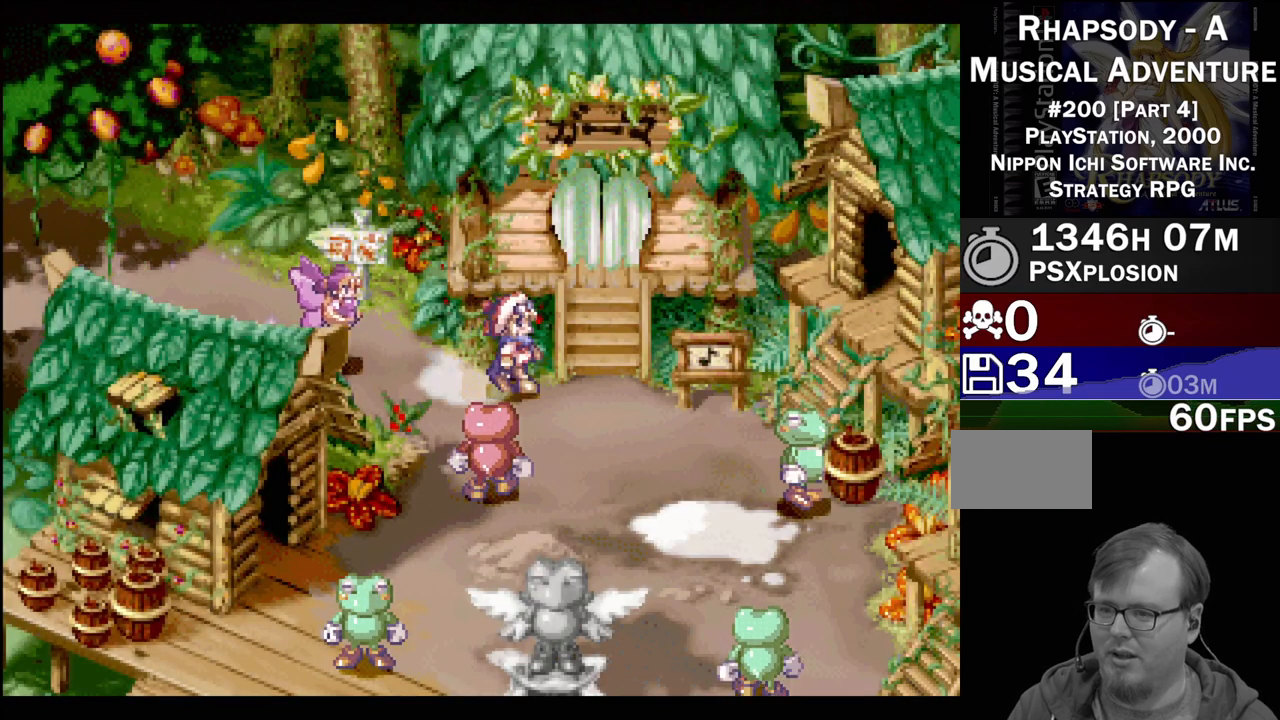
{"buttons": ["TRIANGLE", "DPAD_DOWN"], "events": [[17, "DPAD_DOWN", "down"], [483, "DPAD_RIGHT", "up"]]}
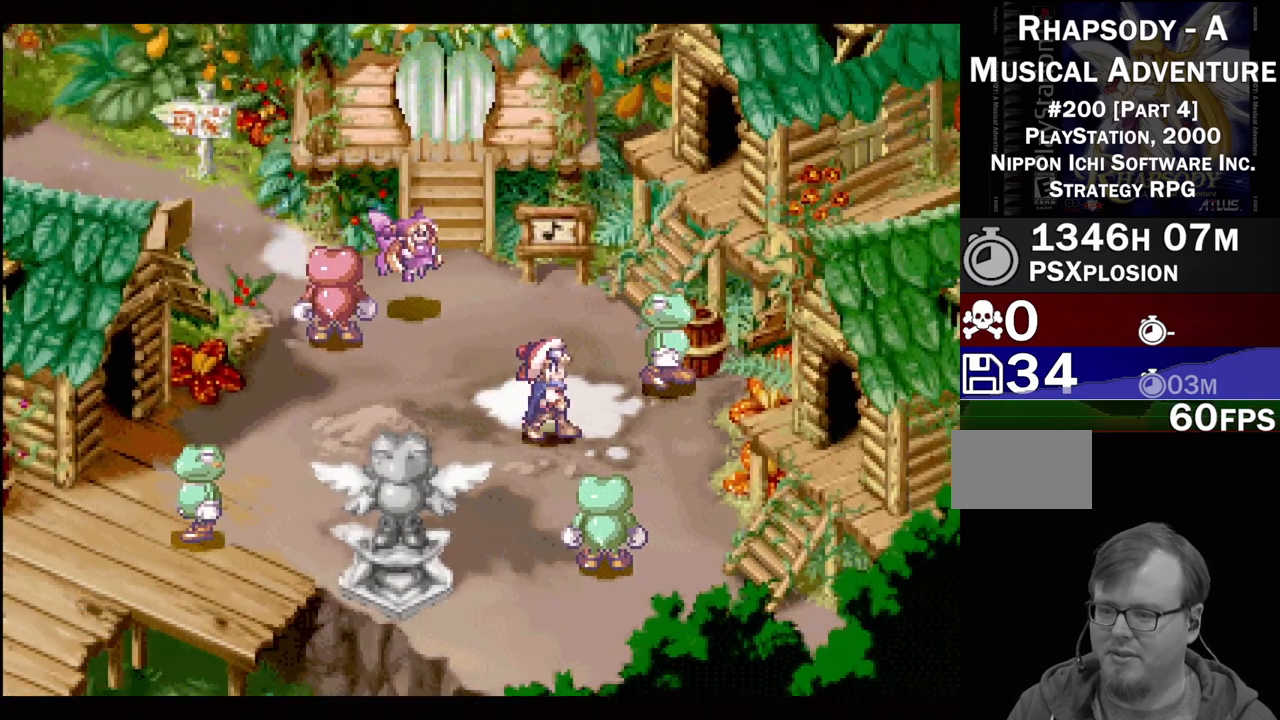
{"buttons": ["TRIANGLE"], "events": [[17, "DPAD_DOWN", "up"], [300, "DPAD_DOWN", "down"], [317, "DPAD_RIGHT", "down"], [417, "DPAD_DOWN", "up"], [433, "DPAD_RIGHT", "up"]]}
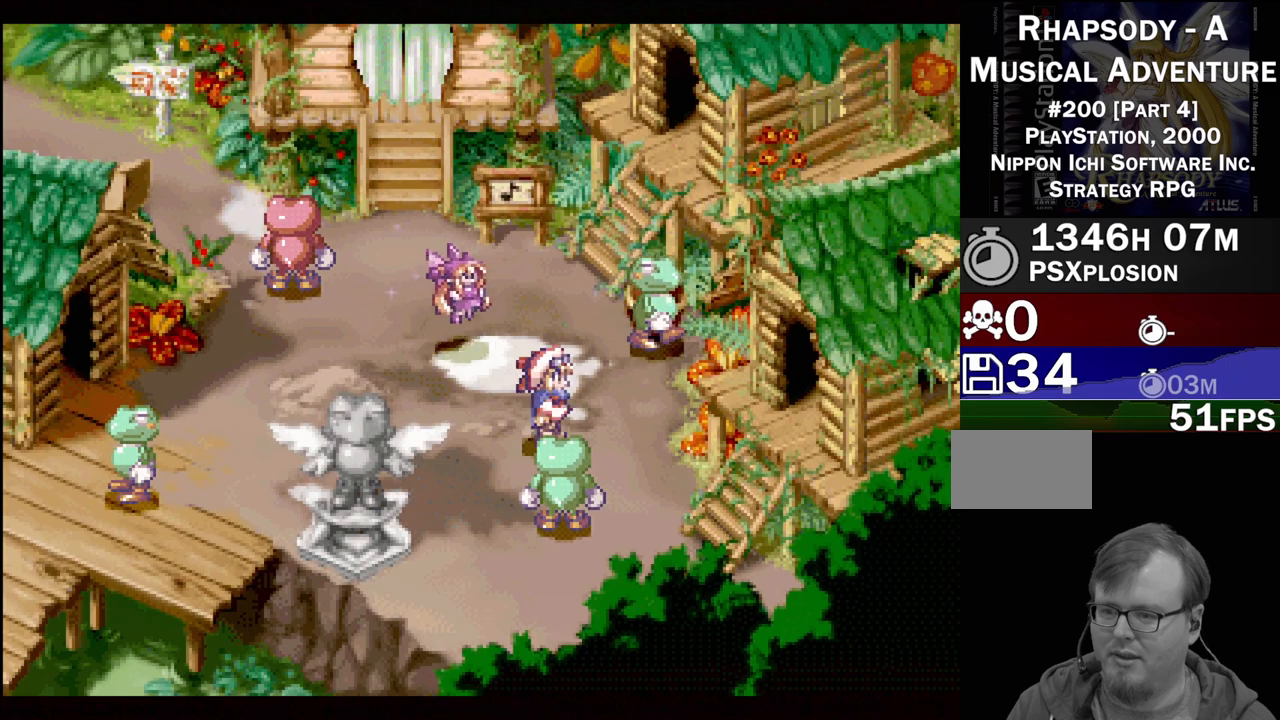
{"buttons": ["TRIANGLE", "DPAD_DOWN"], "events": [[150, "DPAD_LEFT", "down"], [300, "DPAD_DOWN", "down"], [333, "DPAD_LEFT", "up"]]}
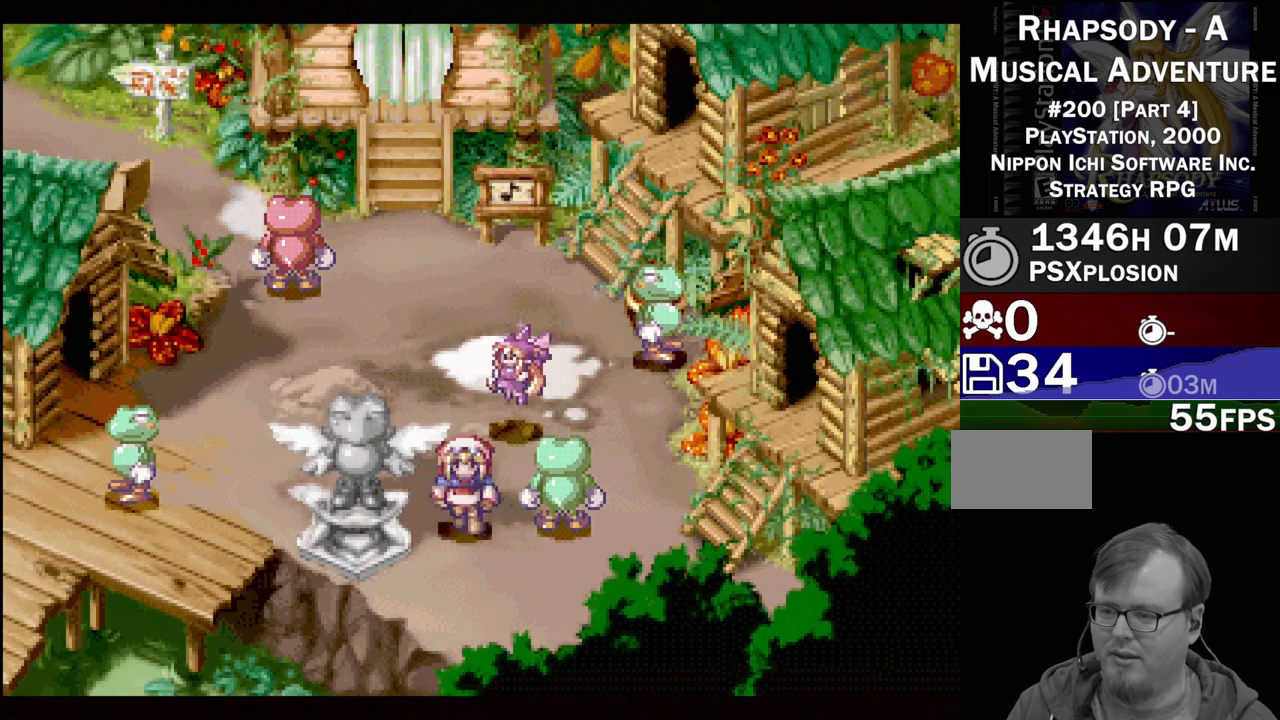
{"buttons": ["TRIANGLE", "DPAD_LEFT"], "events": [[133, "DPAD_DOWN", "up"], [300, "DPAD_LEFT", "down"]]}
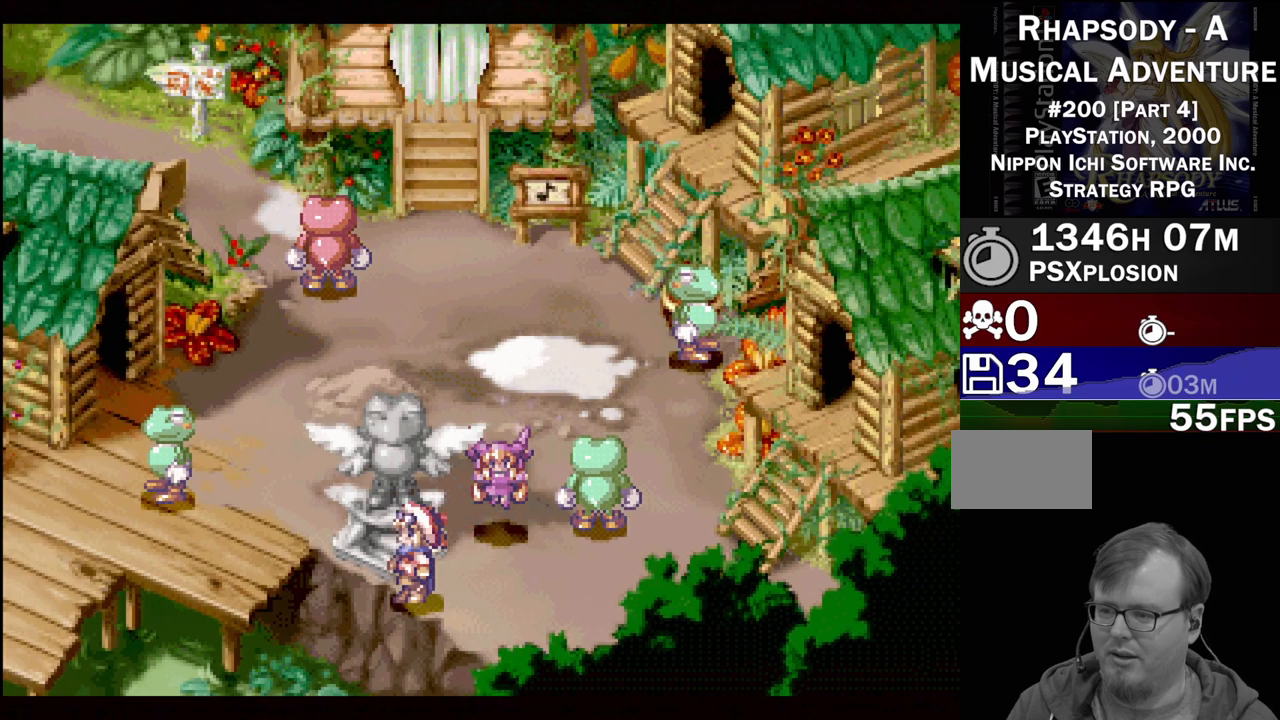
{"buttons": [], "events": [[17, "TRIANGLE", "up"], [50, "DPAD_LEFT", "up"], [233, "DPAD_UP", "down"], [333, "DPAD_UP", "up"], [350, "CROSS", "down"], [467, "CROSS", "up"]]}
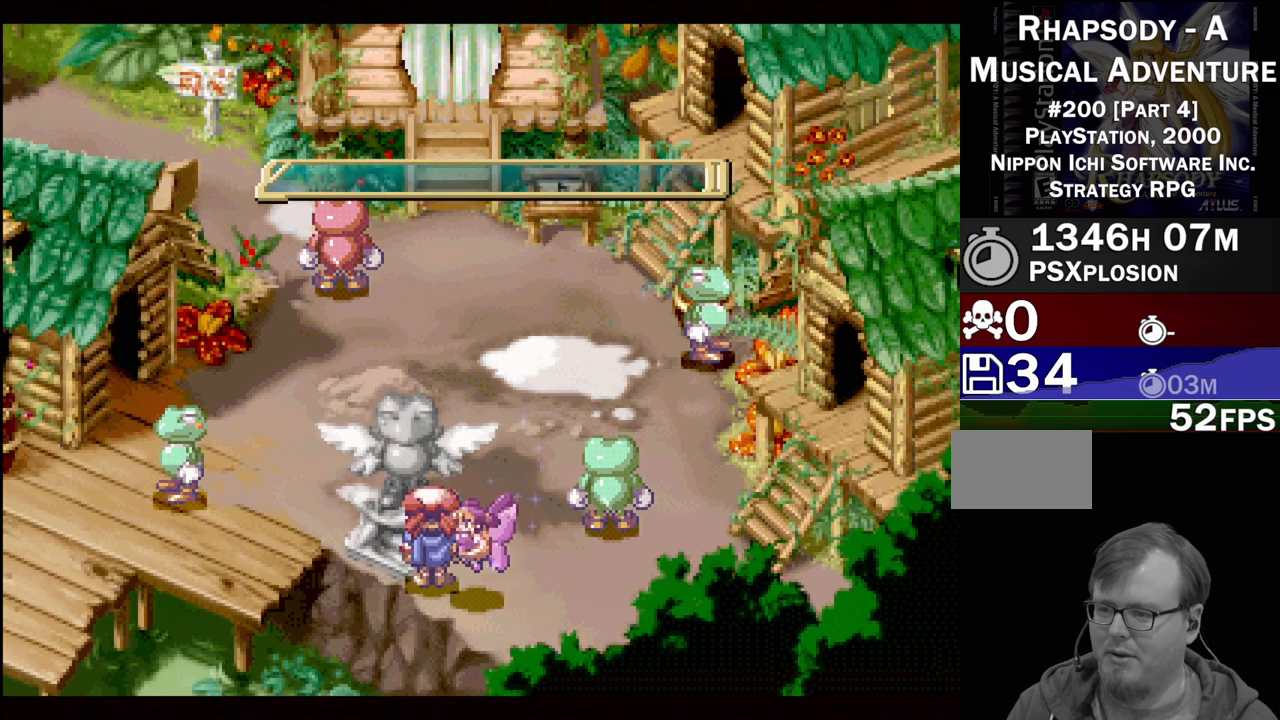
{"buttons": [], "events": []}
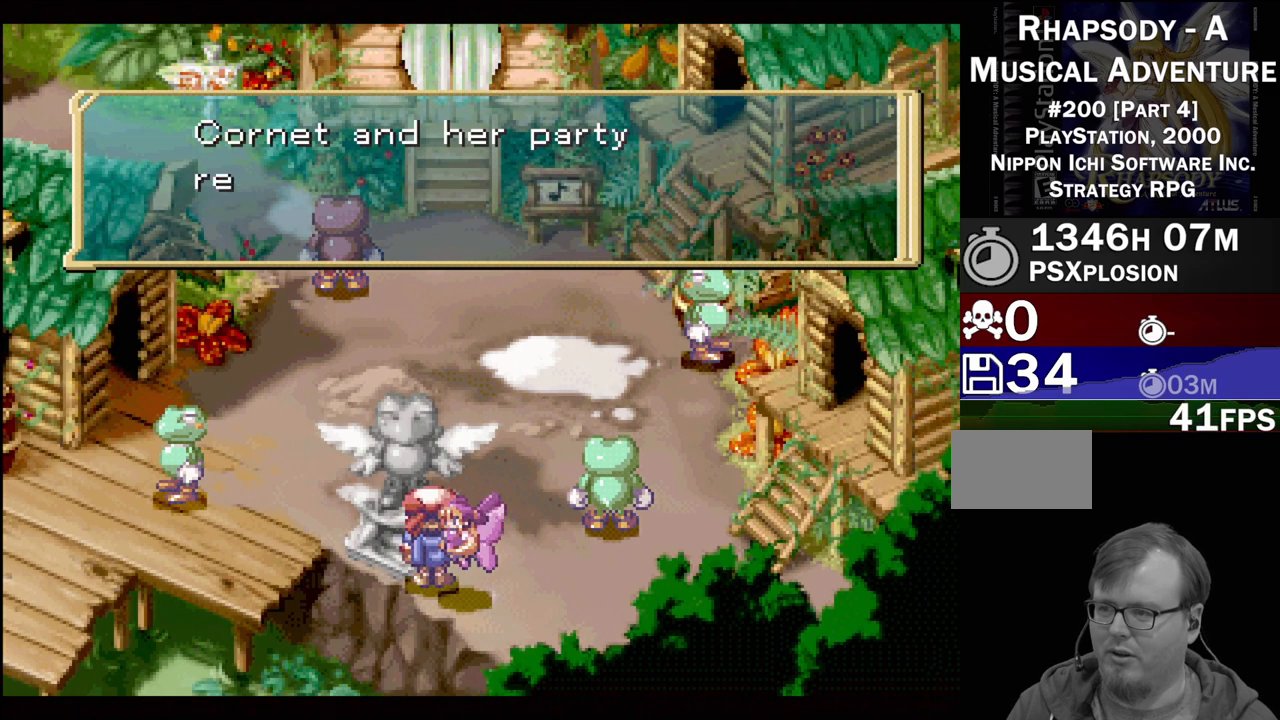
{"buttons": [], "events": []}
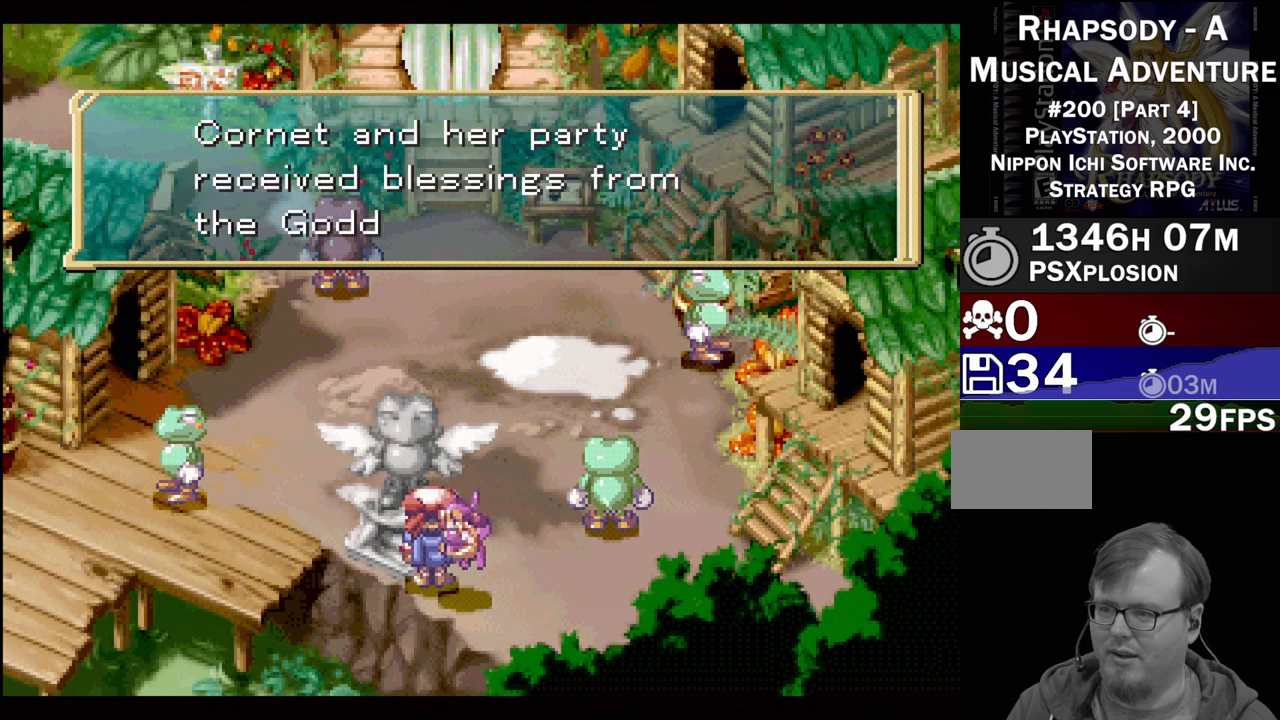
{"buttons": ["CROSS"], "events": [[467, "CROSS", "down"]]}
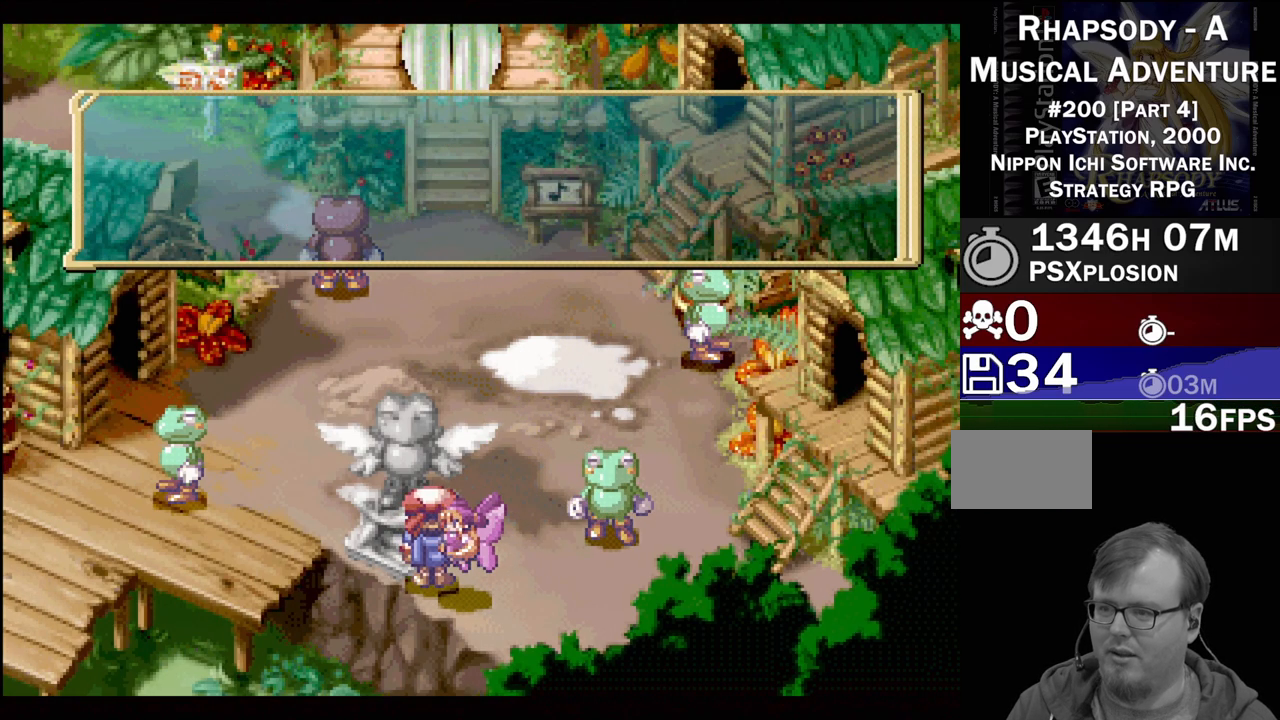
{"buttons": [], "events": [[183, "CROSS", "up"]]}